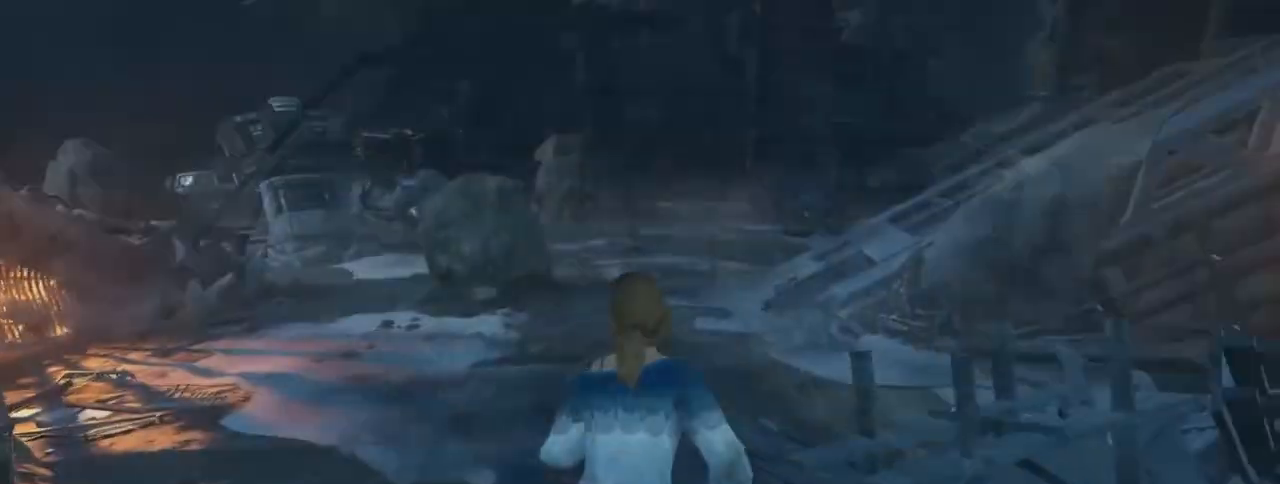
Gameplay with keyboard and mouse; each line is a JSON object with the keys and mouse buttons held at the frame after it. "events" lists presses ("down") and releases ("up") of "1", "2", "3", "4", "5", "a", "alt", "c", "caps_lock", "ctrl", "d", "e", "f", "g", "q", "r", "s", "shift", "space", "t", "tab", "v", "w", "x", "z" and "mouse_wheel_up" between this image and that frame as [ms after this image, input, new state], when the widget could be followed in between. "mouse_wheel_up" = the "wheel_up" button of the "mouse" list. No other keys are recorded. Mouse movement is not recorded.
{"keys": ["d", "shift", "w"], "mouse": [], "events": [[417, "d", "down"]]}
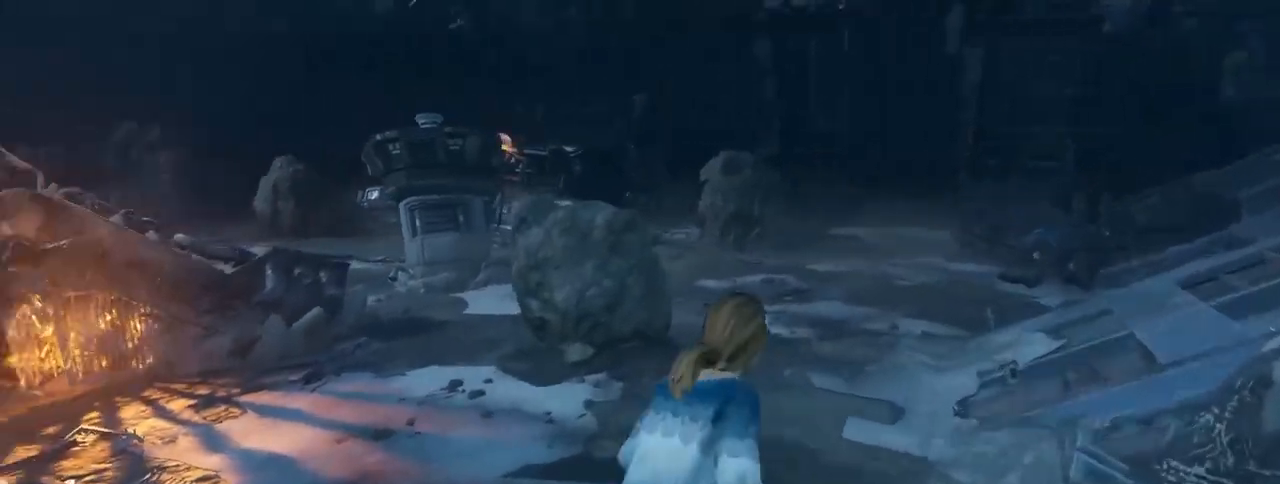
{"keys": ["a", "shift", "w"], "mouse": [], "events": [[250, "d", "up"], [333, "a", "down"]]}
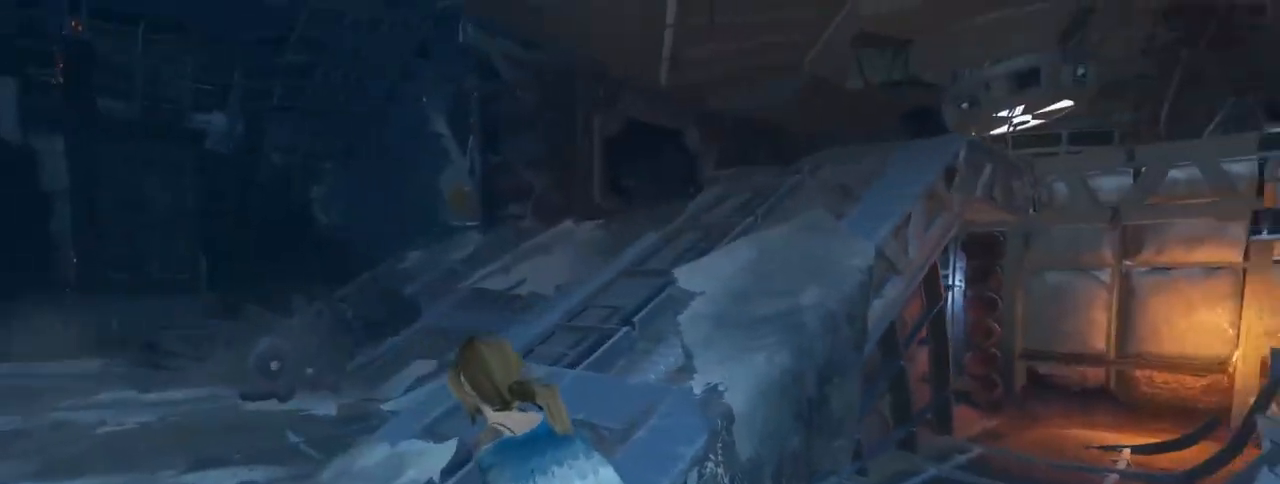
{"keys": ["shift", "w"], "mouse": [], "events": [[317, "a", "up"]]}
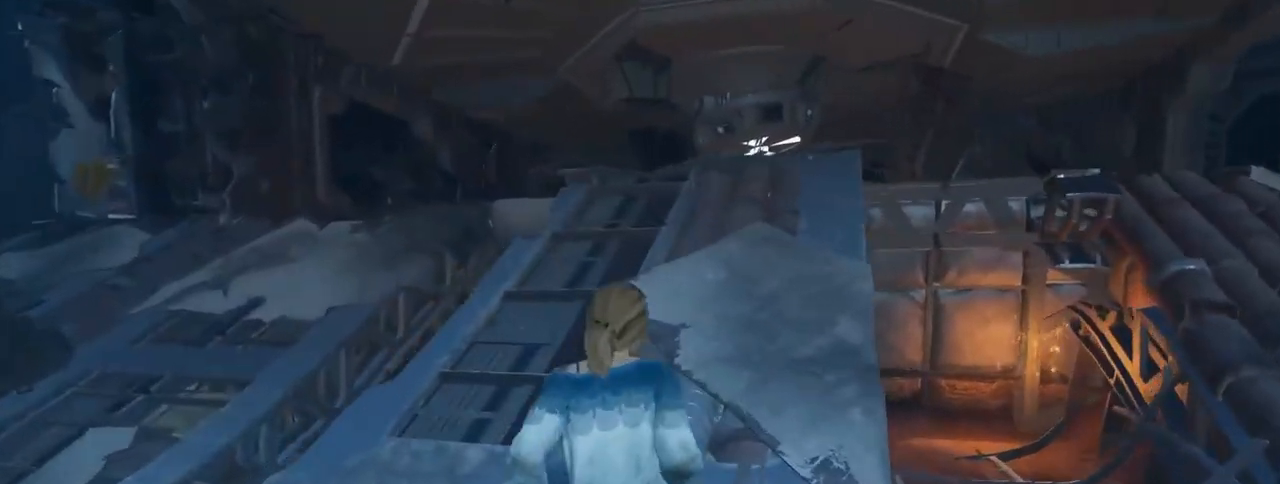
{"keys": ["d", "shift", "w"], "mouse": [], "events": [[467, "d", "down"]]}
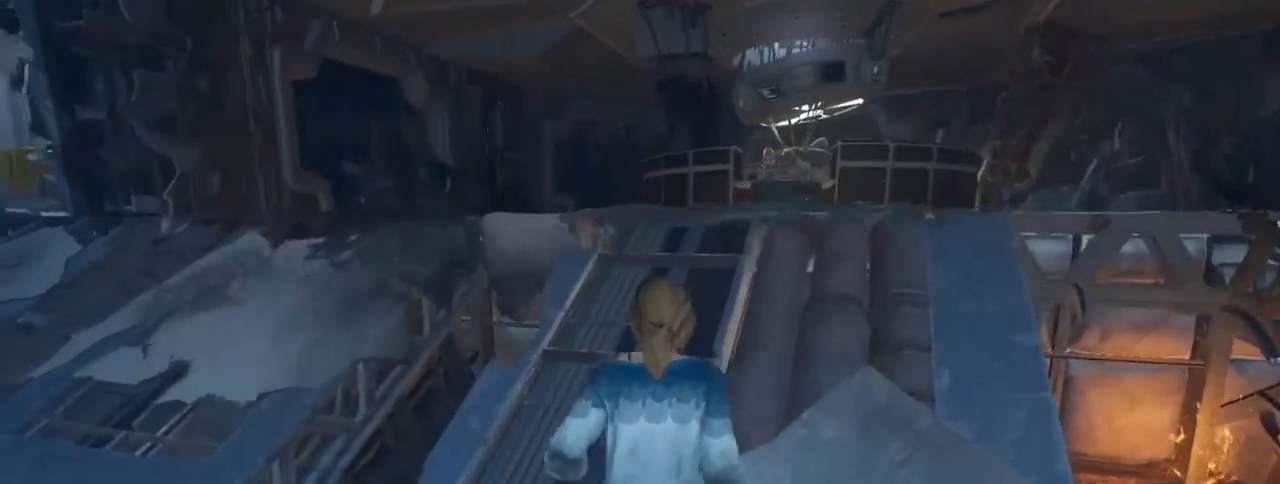
{"keys": ["d", "s", "shift"], "mouse": [], "events": [[150, "w", "up"], [300, "s", "down"]]}
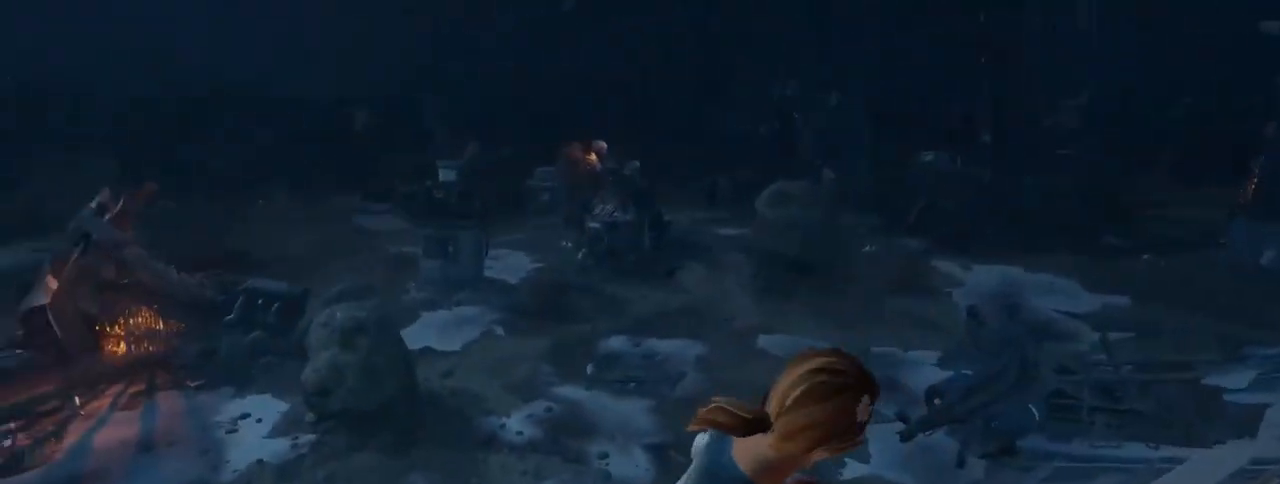
{"keys": ["d", "shift"], "mouse": [], "events": [[117, "d", "up"], [400, "s", "up"], [500, "d", "down"]]}
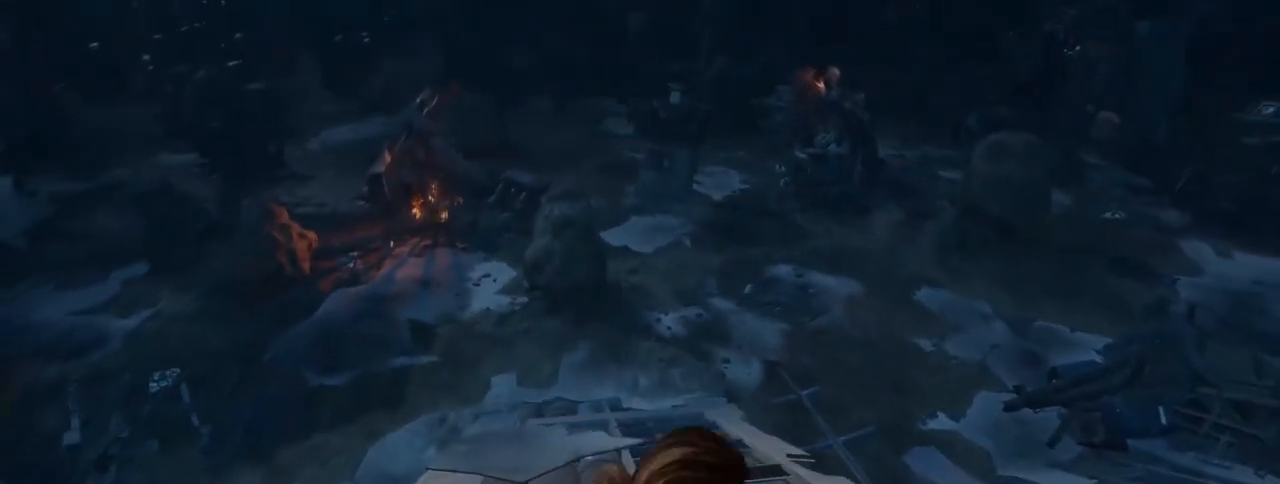
{"keys": ["d", "shift", "w"], "mouse": [], "events": [[100, "a", "down"], [100, "d", "up"], [100, "w", "down"], [233, "a", "up"], [233, "d", "down"], [333, "a", "down"], [333, "d", "up"], [467, "a", "up"], [467, "d", "down"]]}
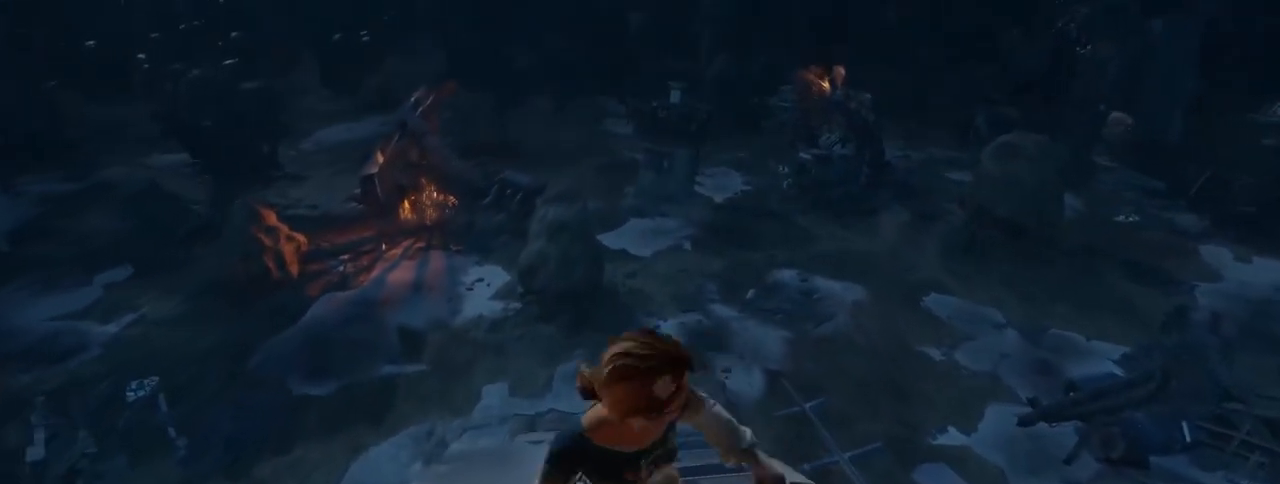
{"keys": ["d", "shift", "w"], "mouse": [], "events": [[100, "a", "down"], [100, "d", "up"], [250, "a", "up"], [250, "d", "down"], [350, "a", "down"], [350, "d", "up"], [483, "a", "up"], [483, "d", "down"]]}
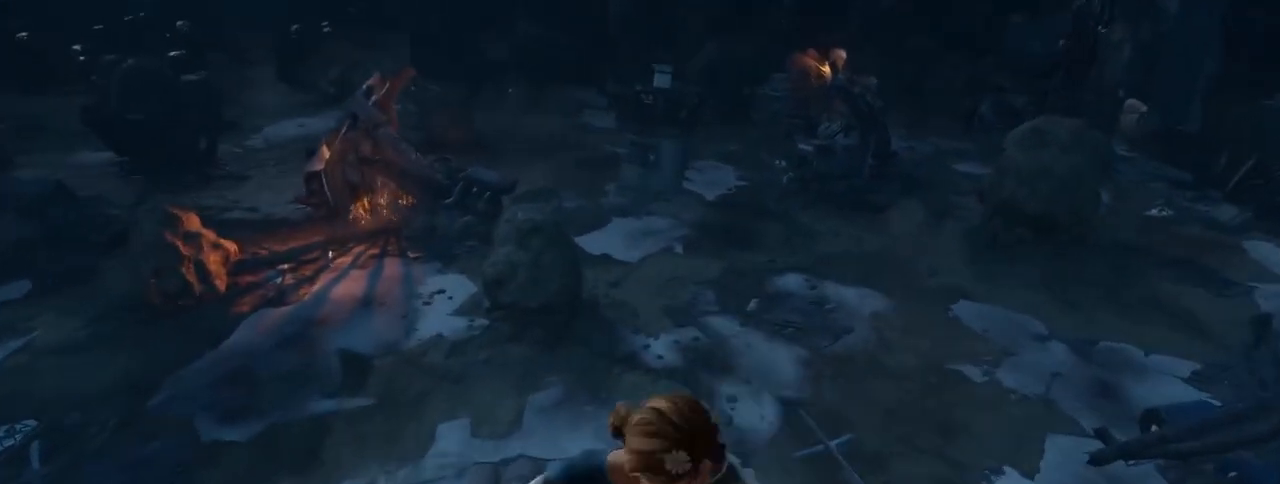
{"keys": ["d", "shift", "w"], "mouse": [], "events": [[133, "a", "down"], [133, "d", "up"], [217, "a", "up"], [217, "d", "down"], [350, "a", "down"], [350, "d", "up"], [450, "d", "down"], [500, "a", "up"]]}
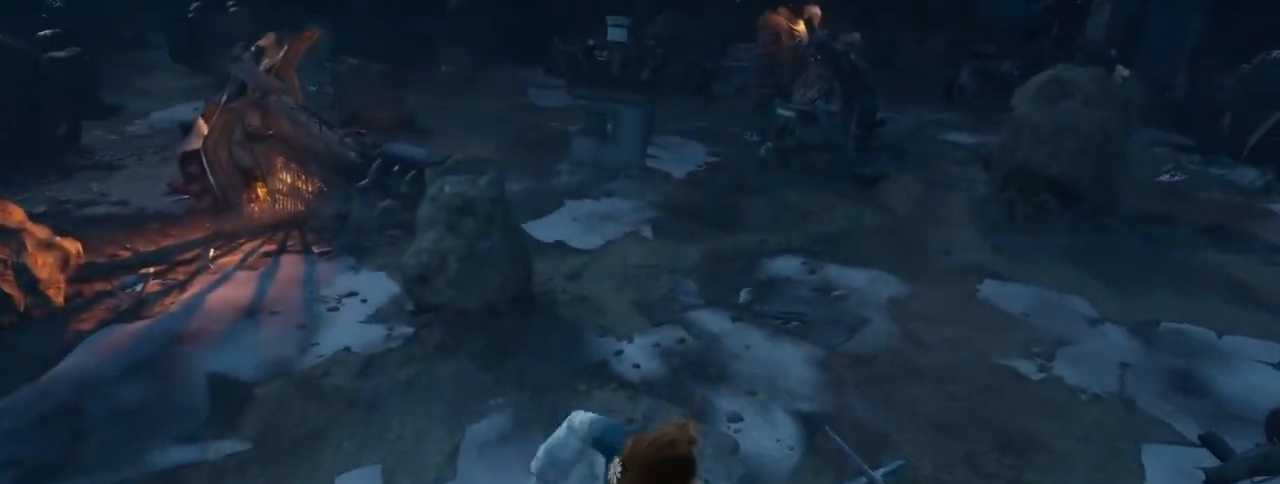
{"keys": ["a", "shift", "w"], "mouse": [], "events": [[133, "a", "down"], [133, "d", "up"], [233, "a", "up"], [233, "d", "down"], [383, "a", "down"], [383, "d", "up"]]}
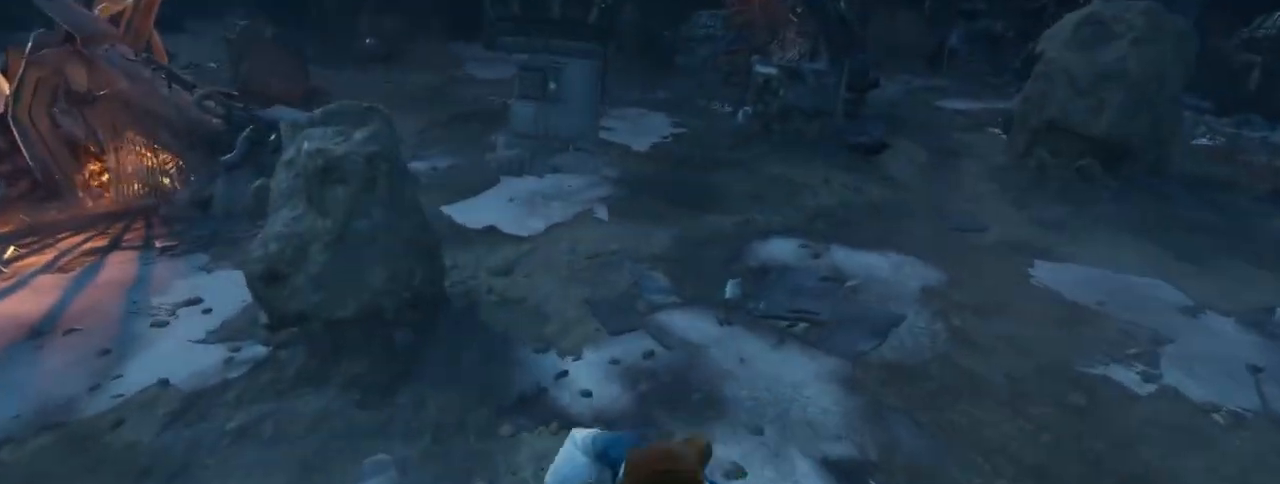
{"keys": ["d", "shift", "w"], "mouse": [], "events": [[17, "a", "up"], [17, "d", "down"], [117, "a", "down"], [117, "d", "up"], [250, "a", "up"], [250, "d", "down"], [383, "a", "down"], [383, "d", "up"], [483, "a", "up"], [483, "d", "down"]]}
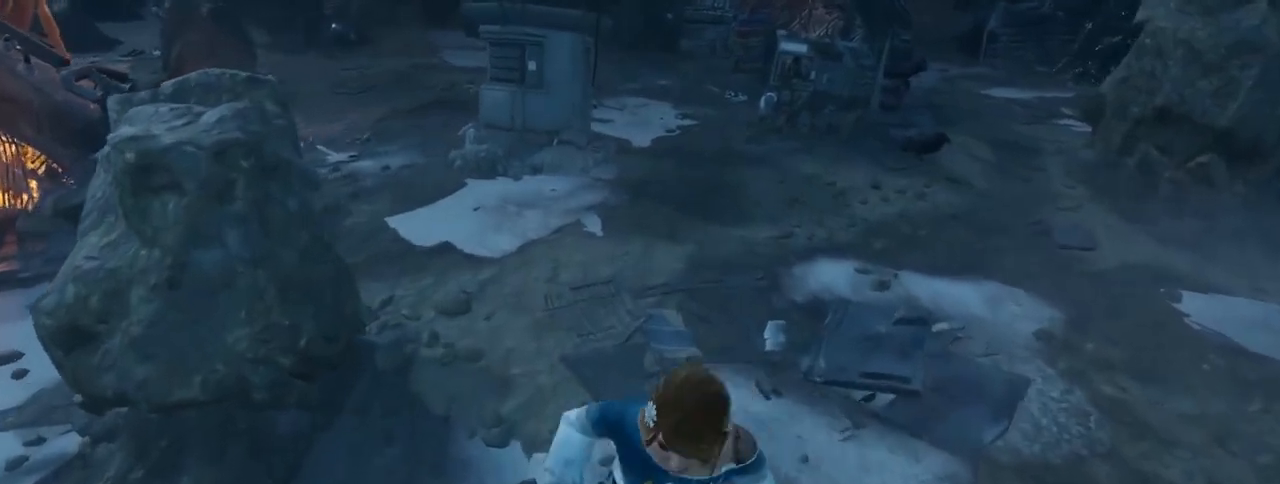
{"keys": ["d", "shift", "w"], "mouse": [], "events": [[117, "a", "down"], [117, "d", "up"], [217, "d", "down"], [267, "a", "up"], [400, "a", "down"], [400, "d", "up"], [500, "a", "up"], [500, "d", "down"]]}
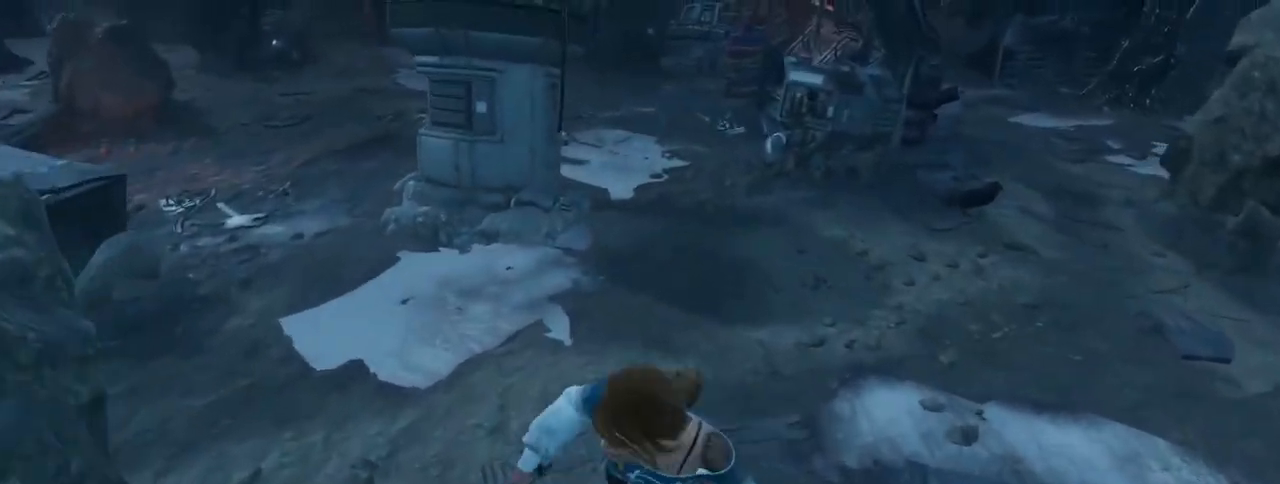
{"keys": ["a", "shift", "w"], "mouse": [], "events": [[133, "a", "down"], [133, "d", "up"], [283, "a", "up"], [283, "d", "down"], [367, "a", "down"], [367, "d", "up"]]}
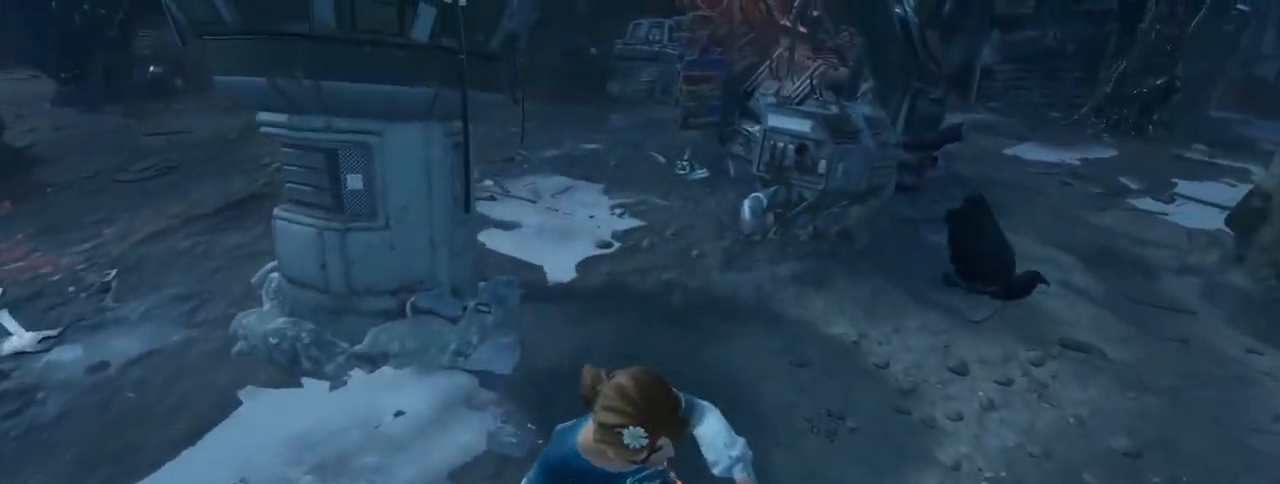
{"keys": ["shift", "w"], "mouse": [], "events": [[17, "a", "up"], [17, "d", "down"], [150, "a", "down"], [150, "d", "up"], [250, "d", "down"], [300, "a", "up"], [433, "d", "up"]]}
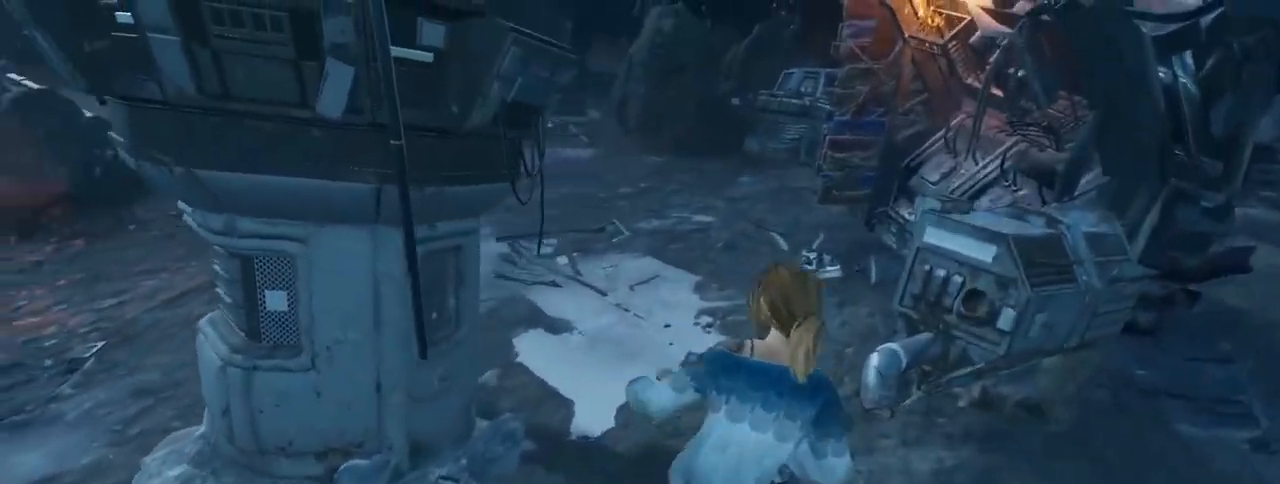
{"keys": ["shift", "w"], "mouse": [], "events": [[117, "d", "down"], [167, "w", "up"], [317, "w", "down"], [350, "d", "up"]]}
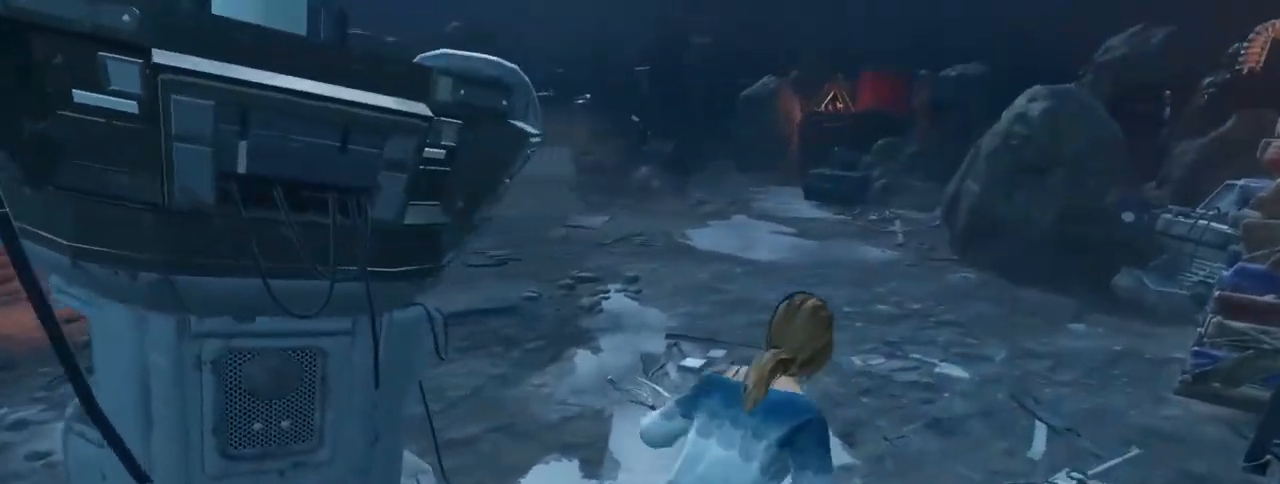
{"keys": ["shift", "w"], "mouse": [], "events": []}
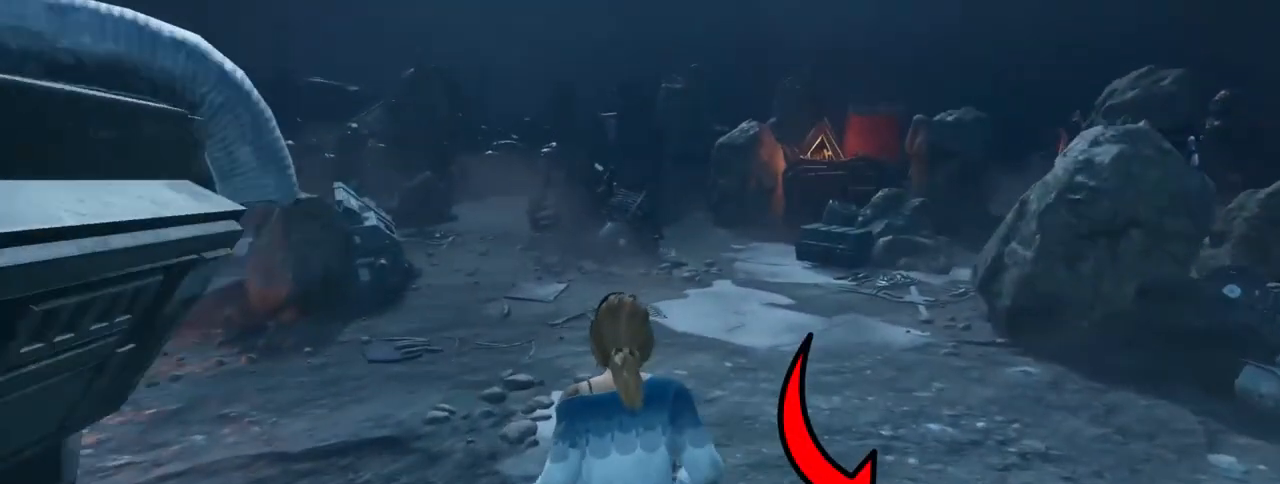
{"keys": [], "mouse": [], "events": [[200, "shift", "up"], [350, "w", "up"]]}
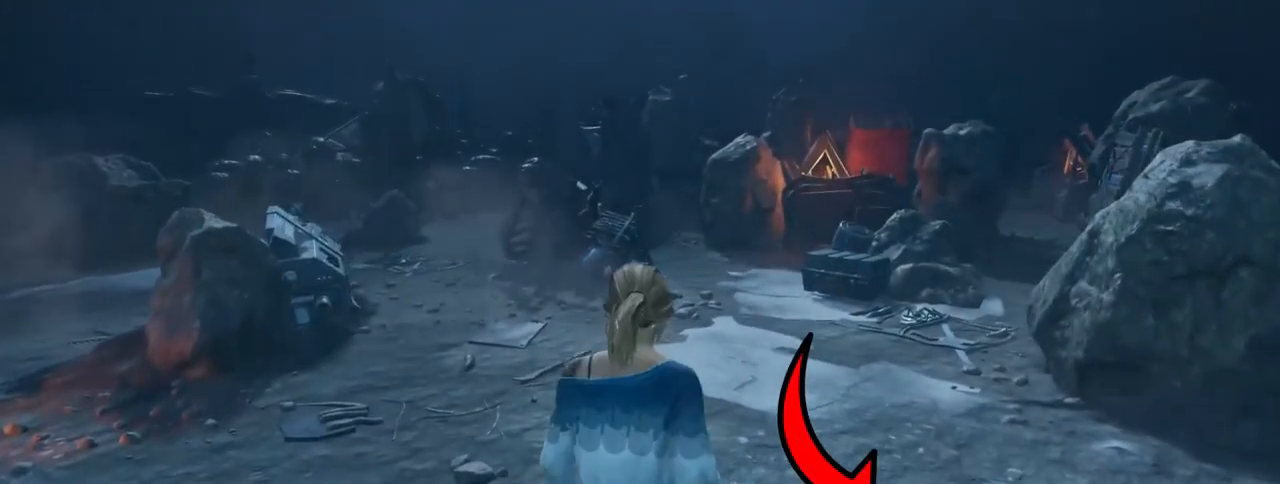
{"keys": ["a"], "mouse": [], "events": [[217, "d", "down"], [317, "a", "down"], [367, "d", "up"]]}
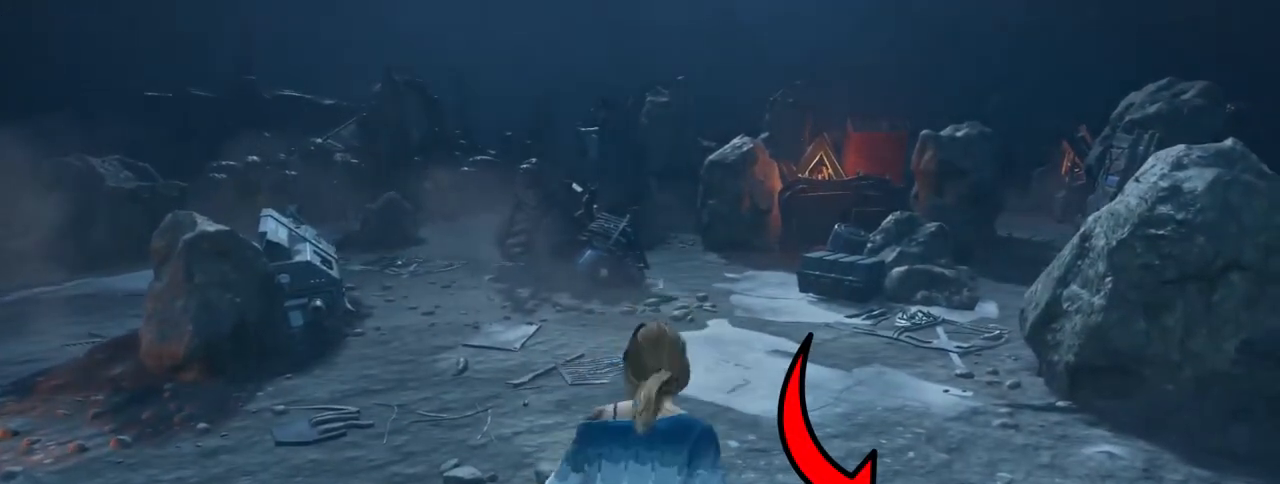
{"keys": ["a"], "mouse": [], "events": [[50, "a", "up"], [100, "d", "down"], [333, "a", "down"], [333, "d", "up"]]}
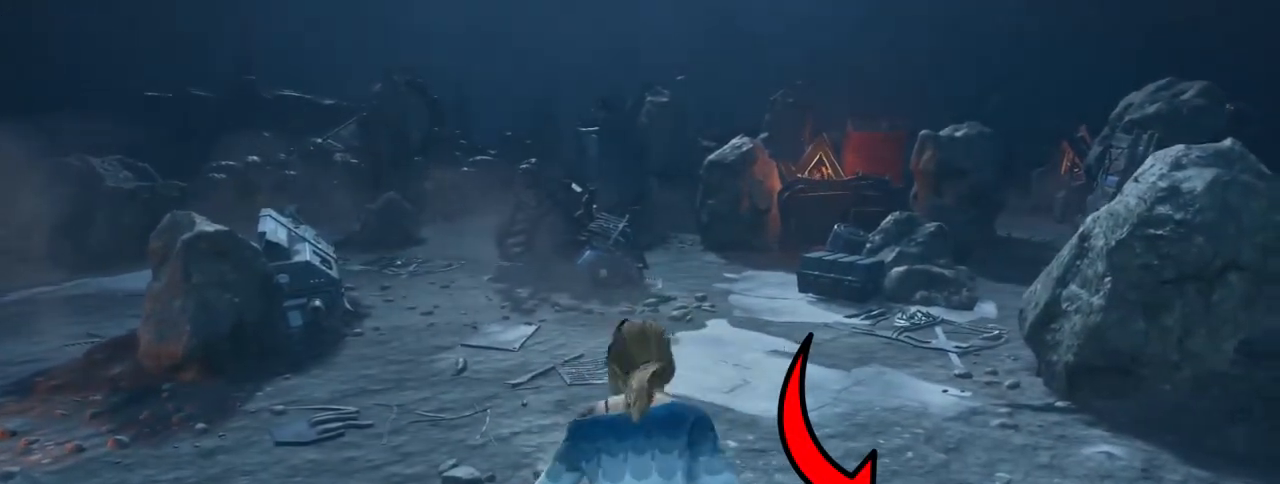
{"keys": [], "mouse": [], "events": [[17, "a", "up"], [67, "d", "down"], [200, "d", "up"]]}
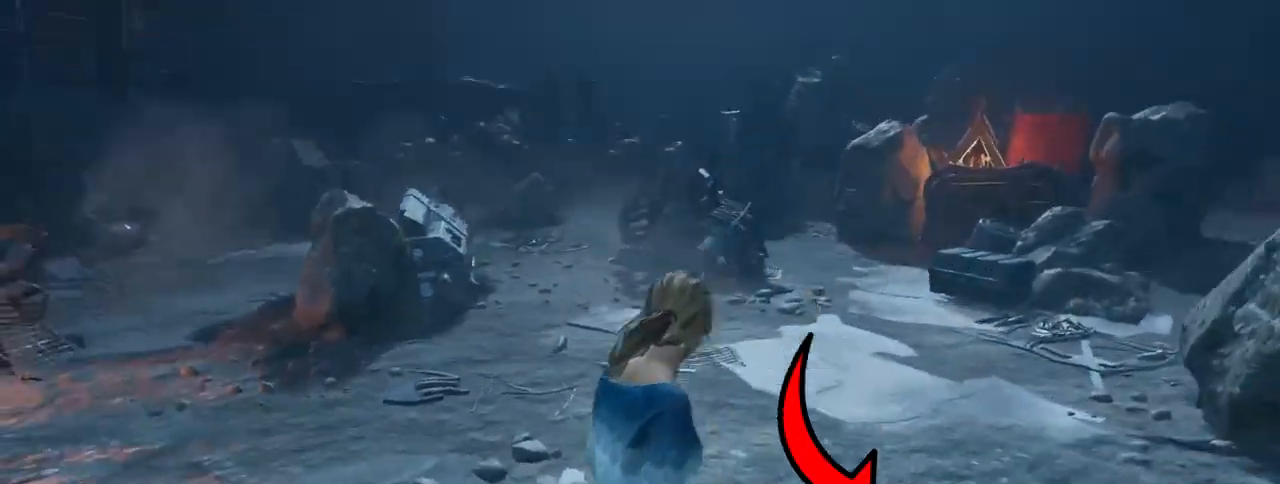
{"keys": [], "mouse": [], "events": []}
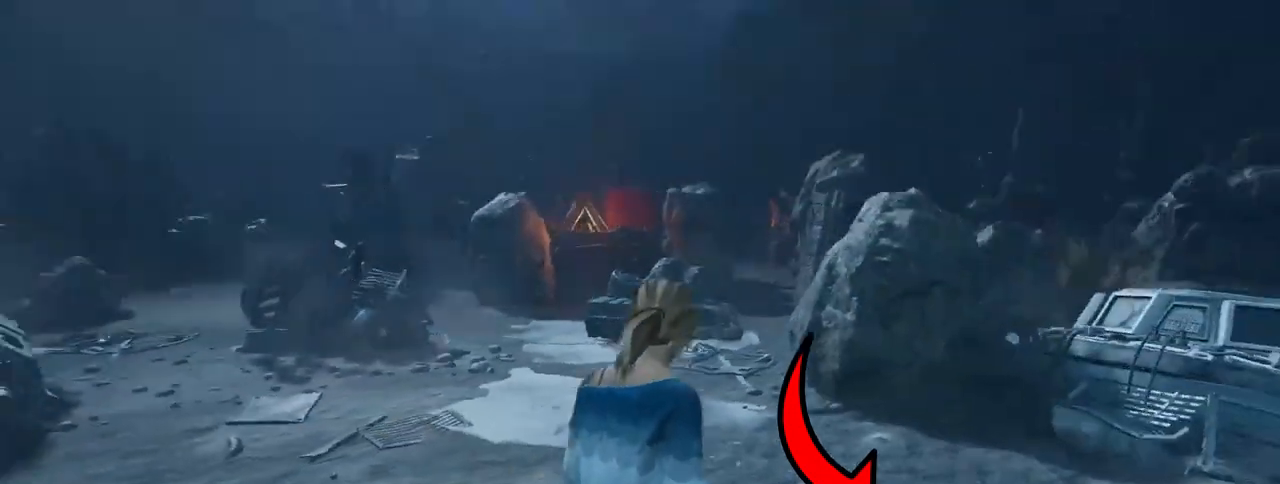
{"keys": [], "mouse": [], "events": []}
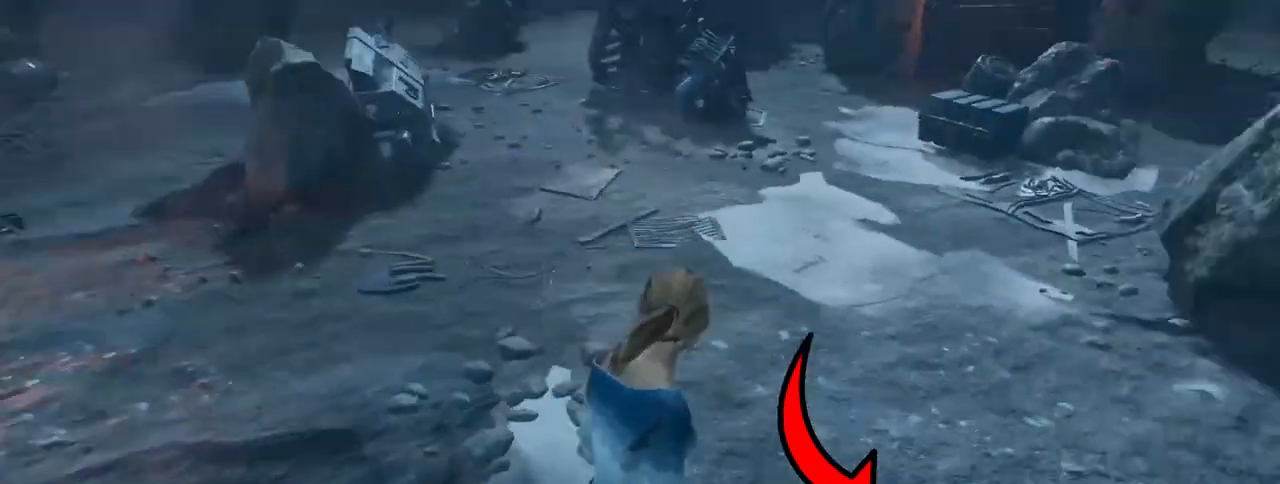
{"keys": ["w"], "mouse": [], "events": [[250, "w", "down"]]}
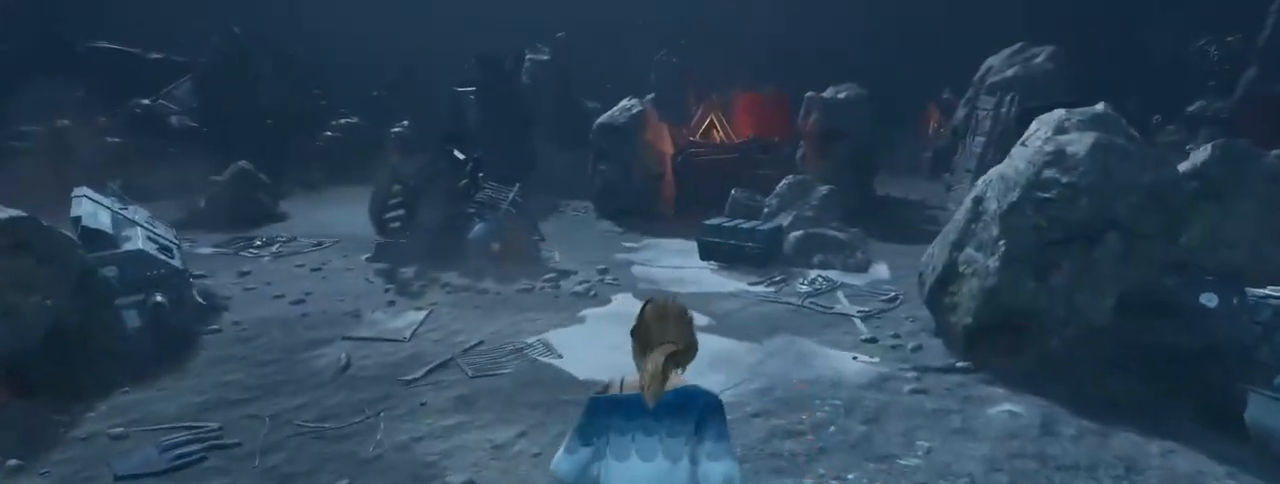
{"keys": ["d"], "mouse": [], "events": [[400, "d", "down"], [400, "w", "up"]]}
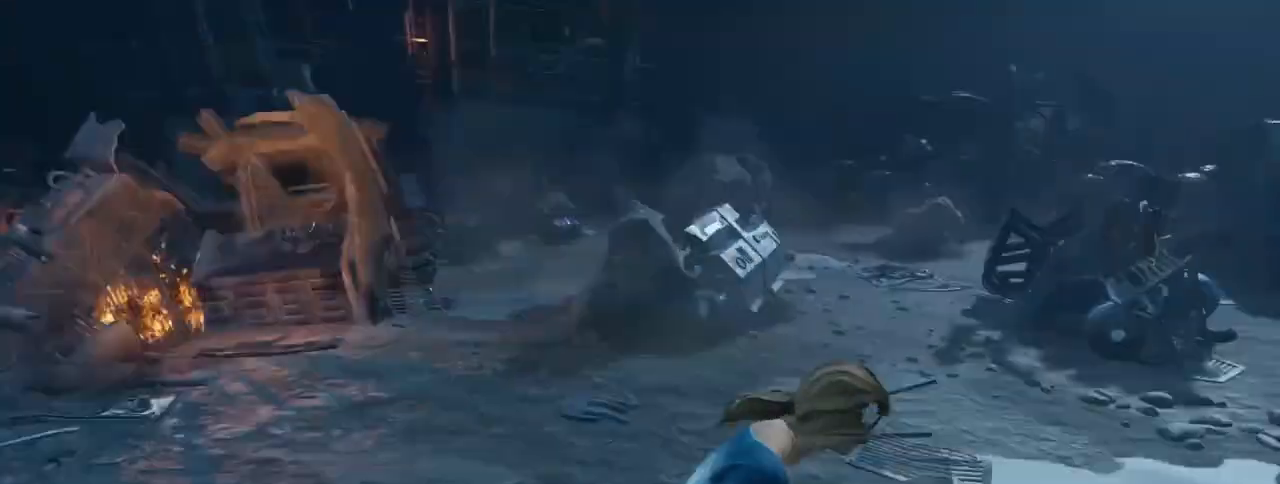
{"keys": ["d", "s"], "mouse": [], "events": [[50, "s", "down"]]}
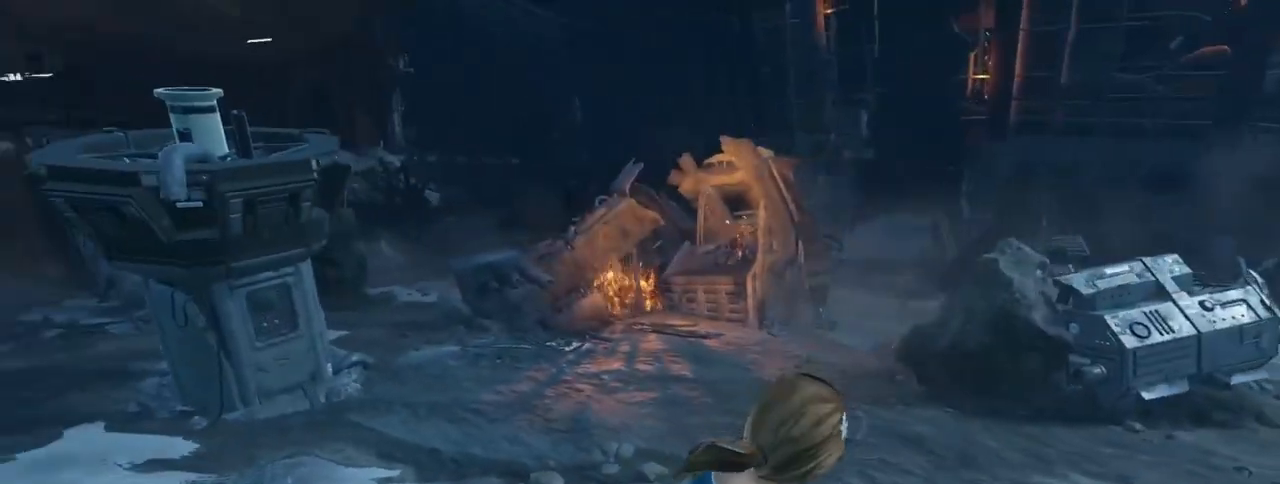
{"keys": ["shift", "w"], "mouse": [], "events": [[100, "s", "up"], [250, "w", "down"], [350, "d", "up"], [433, "shift", "down"]]}
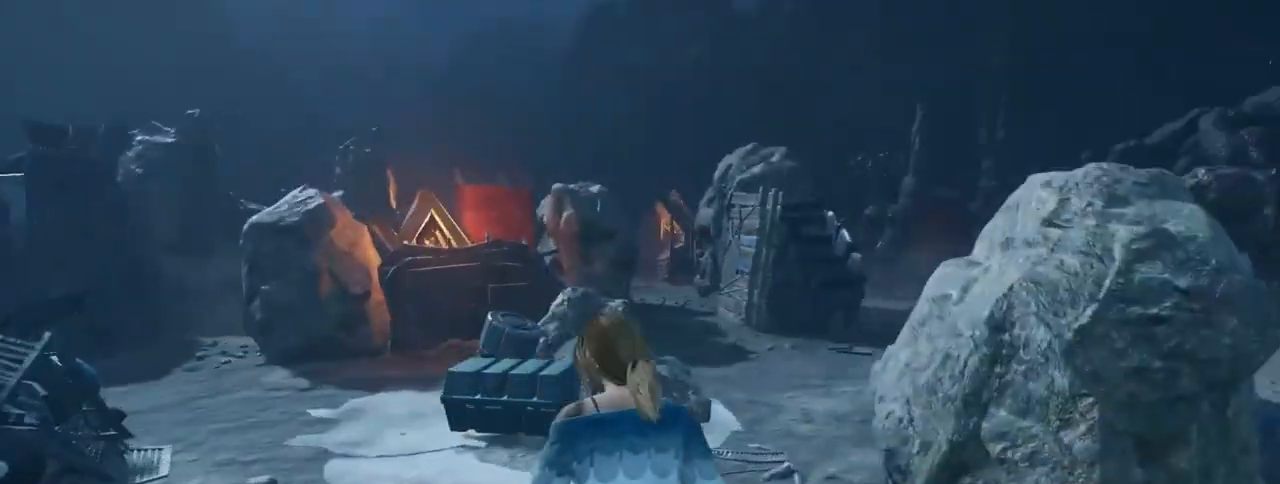
{"keys": ["shift", "w"], "mouse": [], "events": []}
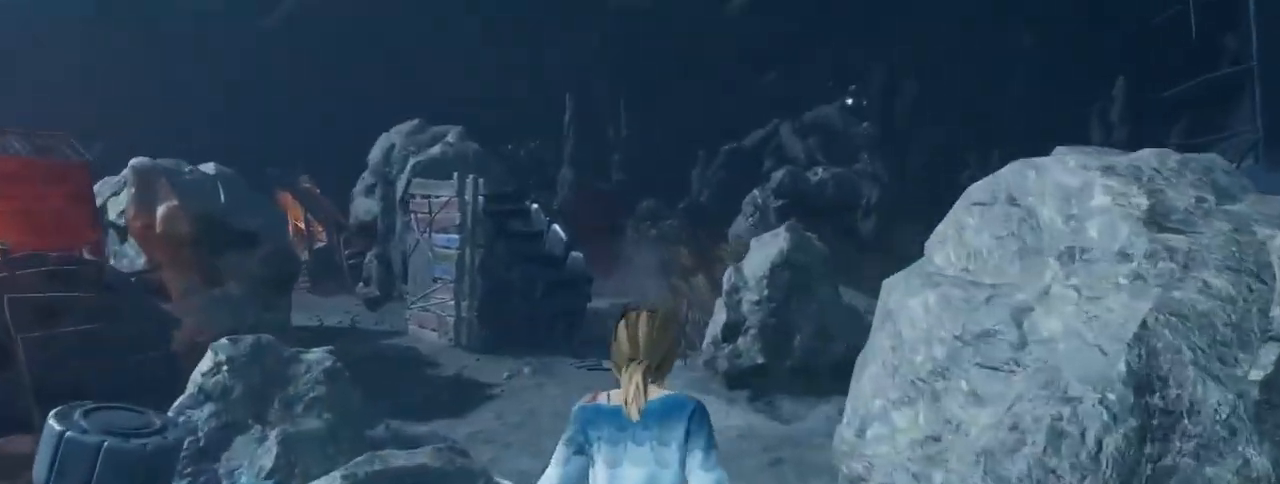
{"keys": ["shift", "w"], "mouse": [], "events": []}
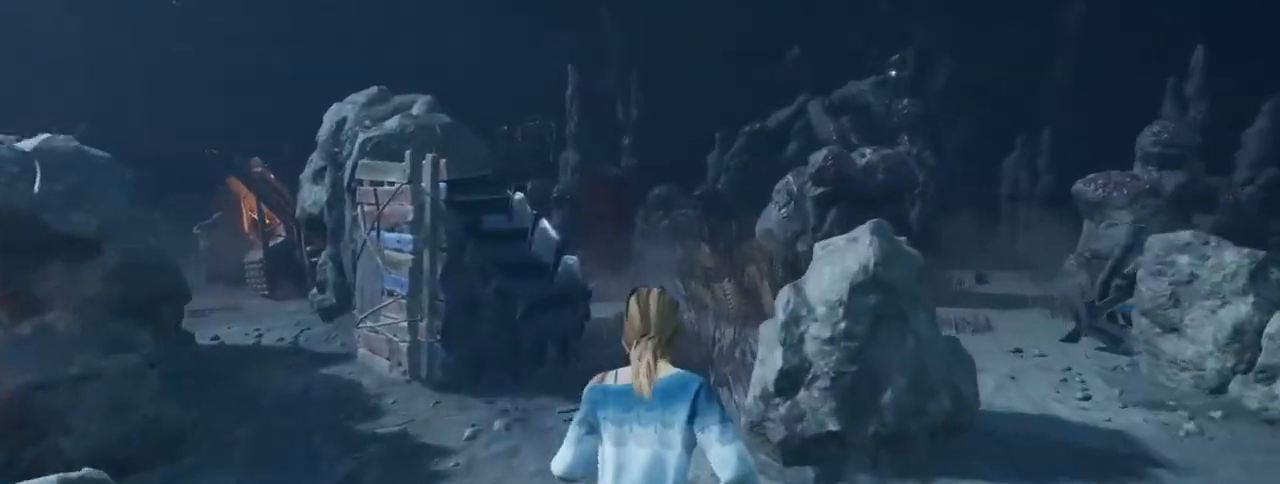
{"keys": ["shift", "w"], "mouse": [], "events": []}